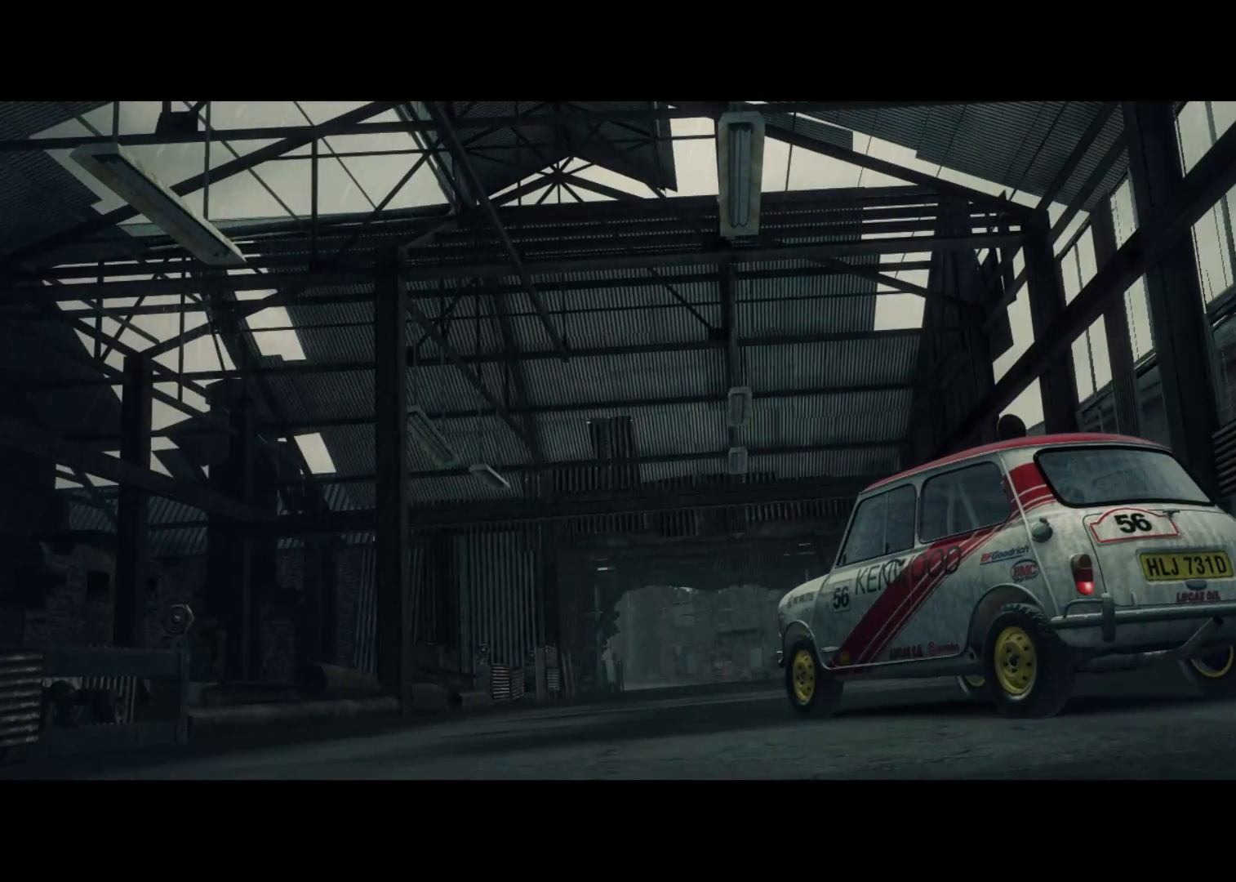
Gameplay with a controller (Xbox layout); each line is a JSON object with the inputs held at the frame after it. "events" lists button and stick changes between this image and that frame as [ms after this image, input, new state], when the widget could be followed in between.
{"buttons": ["A"], "left_stick": "center", "right_stick": "center", "events": [[367, "DPAD_UP", "down"], [483, "DPAD_UP", "up"], [500, "A", "down"]]}
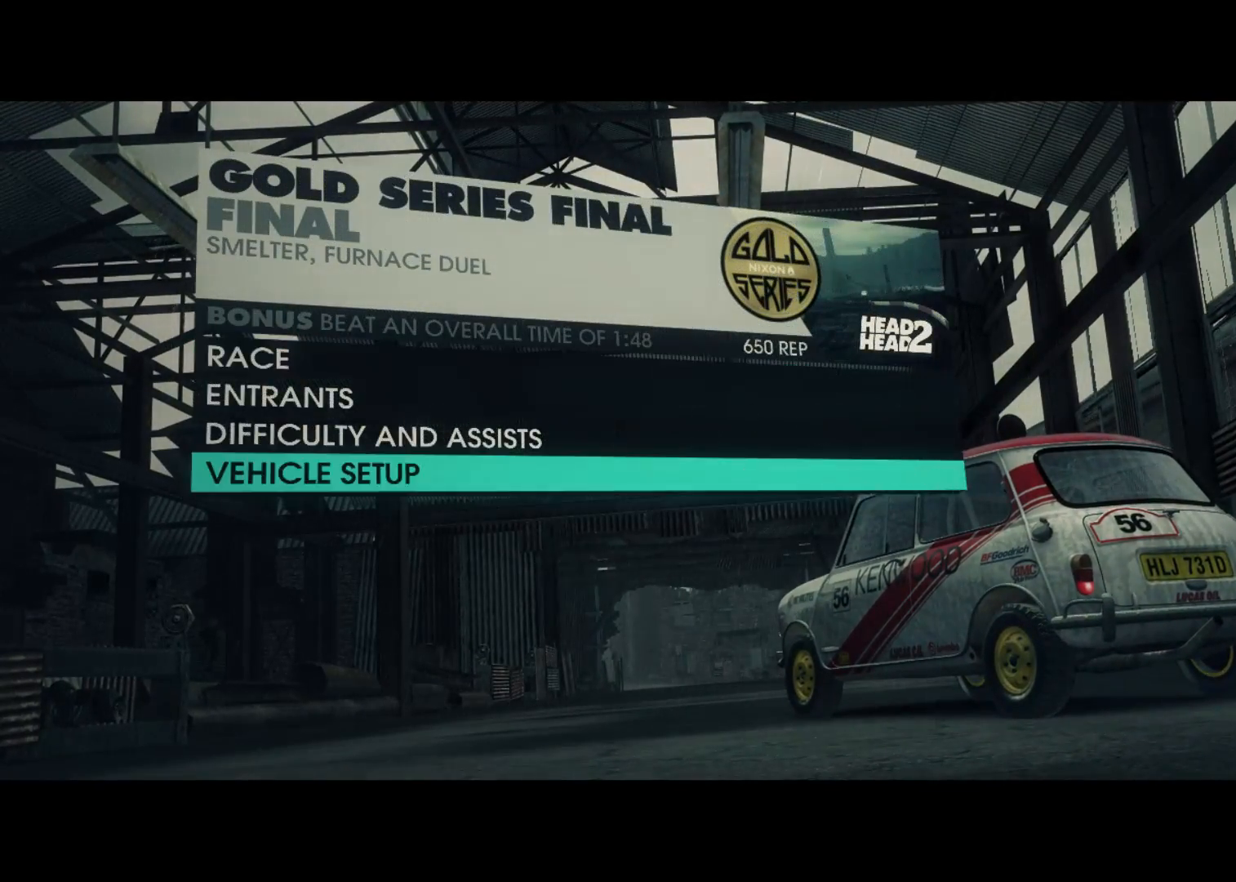
{"buttons": ["DPAD_LEFT"], "left_stick": "center", "right_stick": "center", "events": [[150, "A", "up"], [433, "DPAD_LEFT", "down"]]}
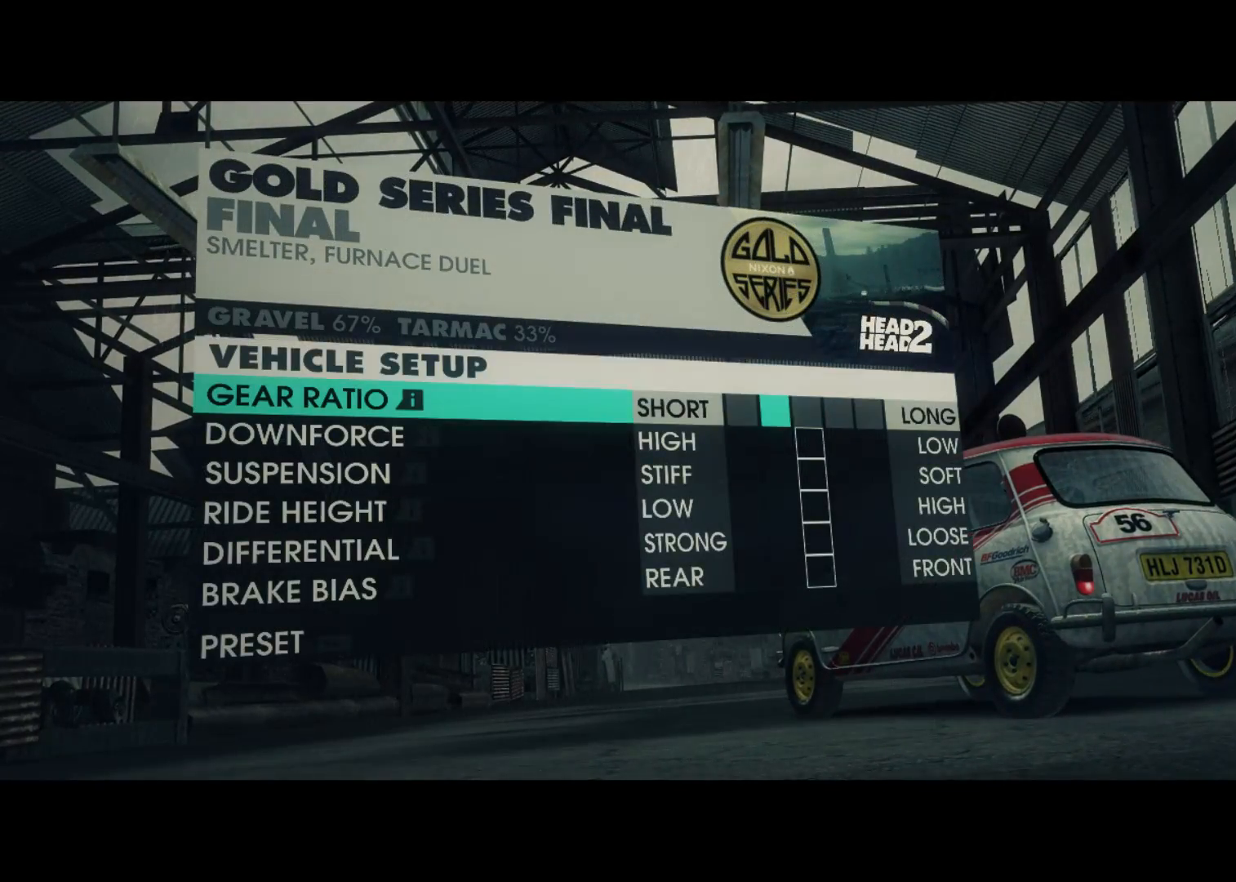
{"buttons": [], "left_stick": "center", "right_stick": "center", "events": [[83, "DPAD_LEFT", "up"], [300, "DPAD_LEFT", "down"], [433, "DPAD_LEFT", "up"]]}
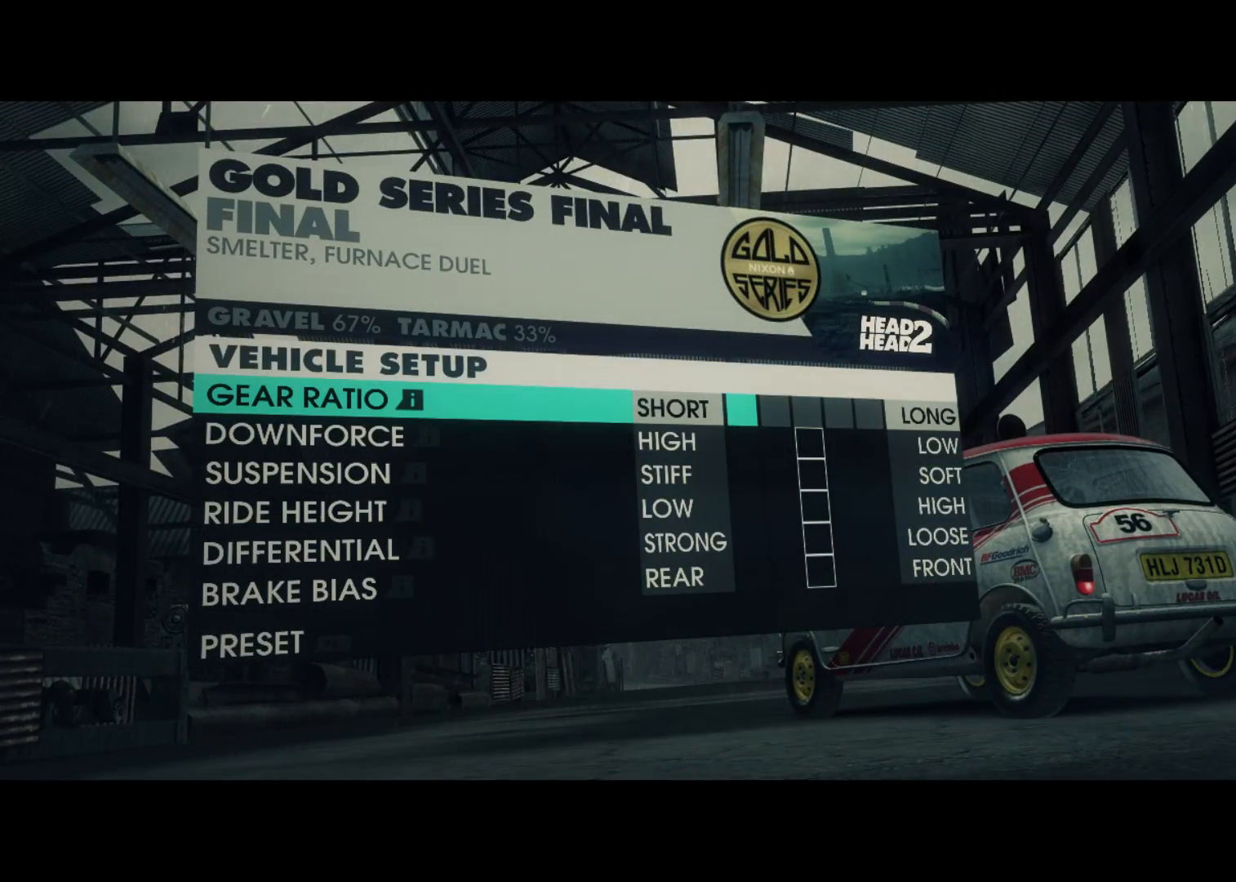
{"buttons": ["DPAD_DOWN"], "left_stick": "center", "right_stick": "center", "events": [[250, "DPAD_DOWN", "down"], [383, "DPAD_DOWN", "up"], [467, "DPAD_DOWN", "down"]]}
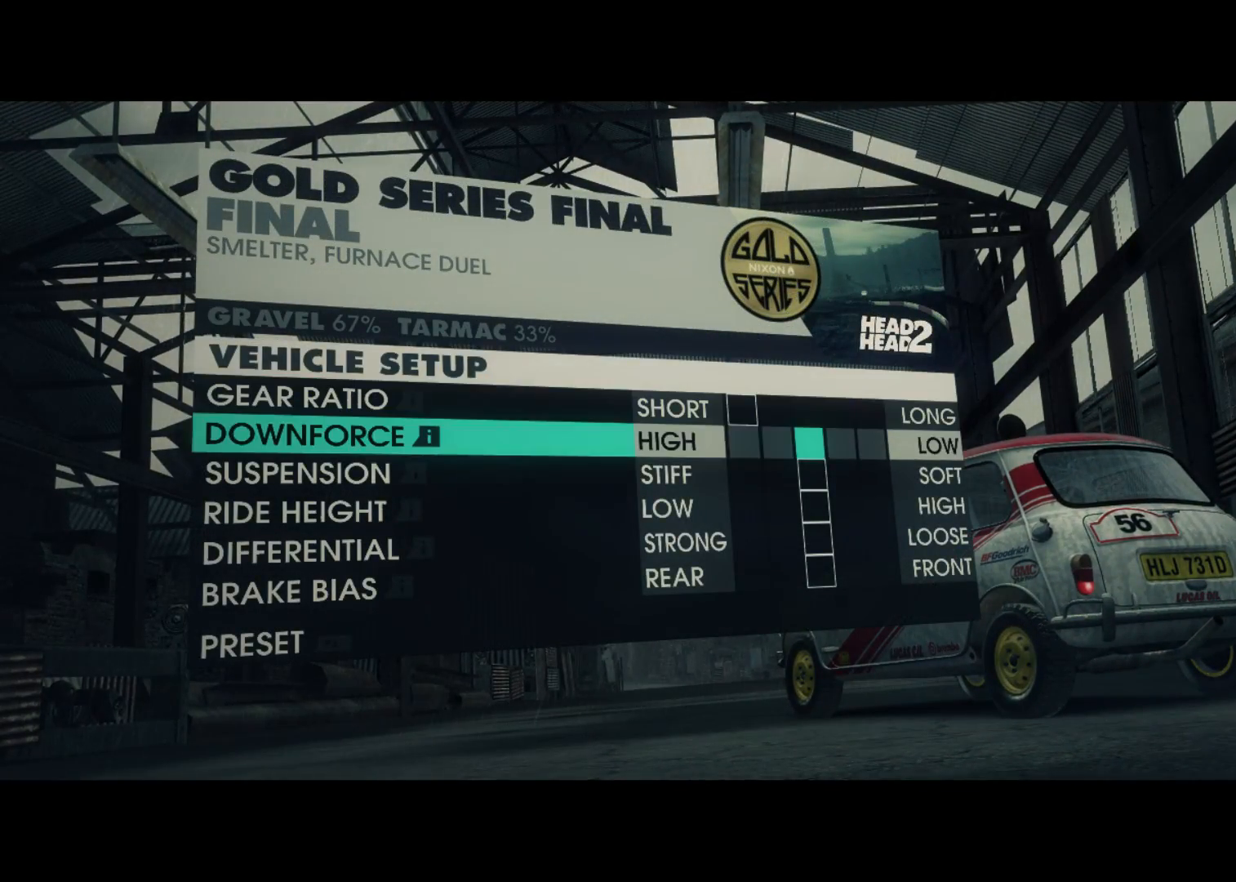
{"buttons": [], "left_stick": "center", "right_stick": "center", "events": [[67, "DPAD_DOWN", "up"], [367, "DPAD_UP", "down"], [467, "DPAD_UP", "up"]]}
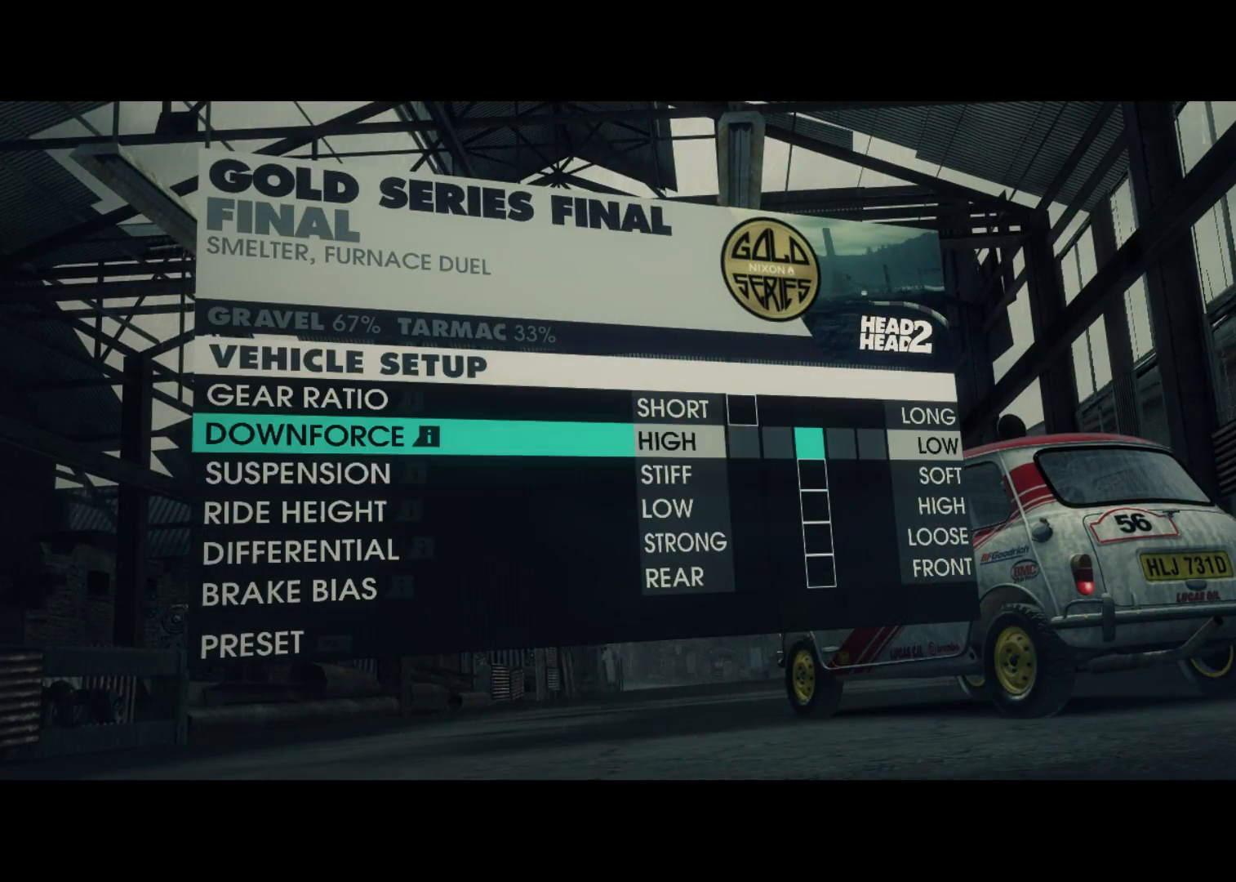
{"buttons": ["DPAD_DOWN"], "left_stick": "center", "right_stick": "center", "events": [[100, "DPAD_LEFT", "down"], [217, "DPAD_LEFT", "up"], [483, "DPAD_DOWN", "down"]]}
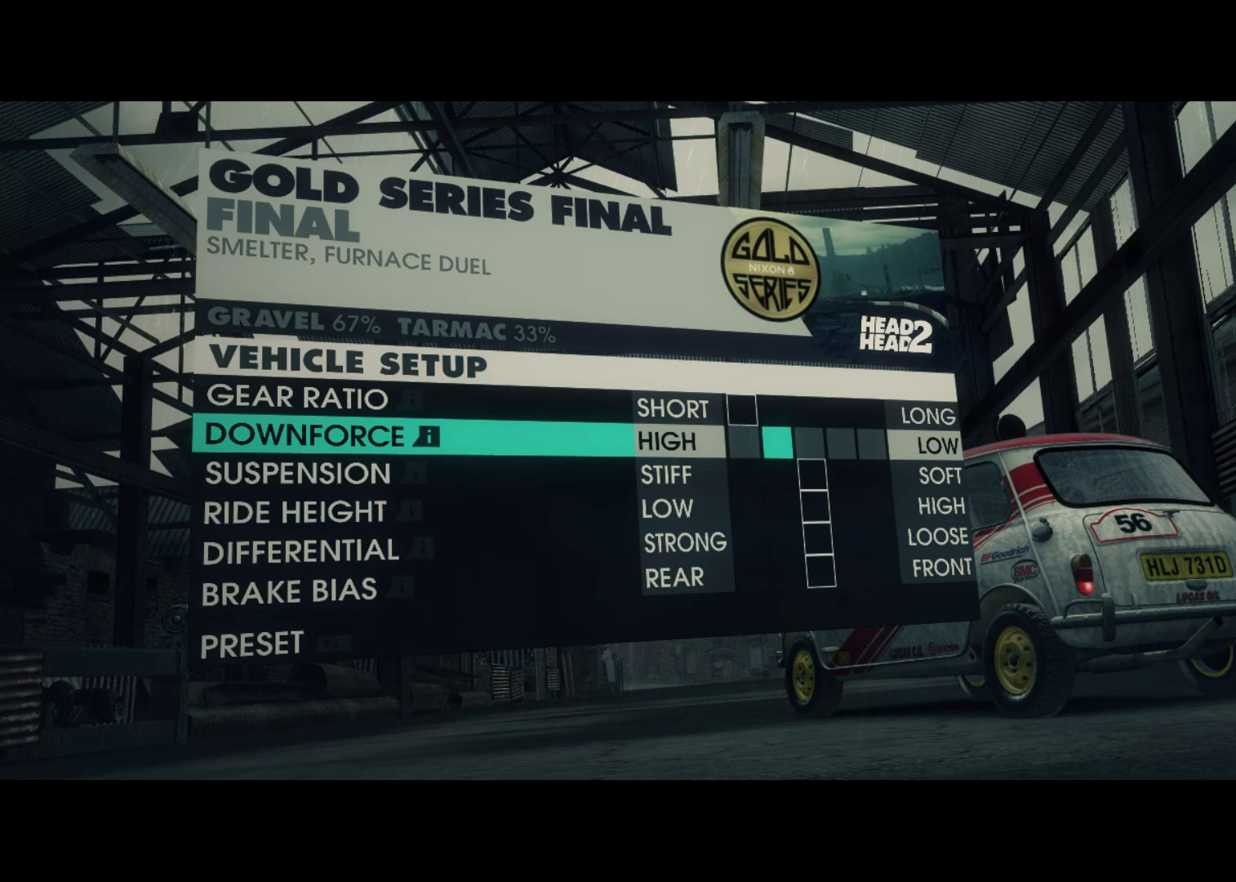
{"buttons": ["DPAD_DOWN"], "left_stick": "center", "right_stick": "center", "events": [[100, "DPAD_DOWN", "up"], [200, "DPAD_DOWN", "down"], [283, "DPAD_DOWN", "up"], [417, "DPAD_DOWN", "down"]]}
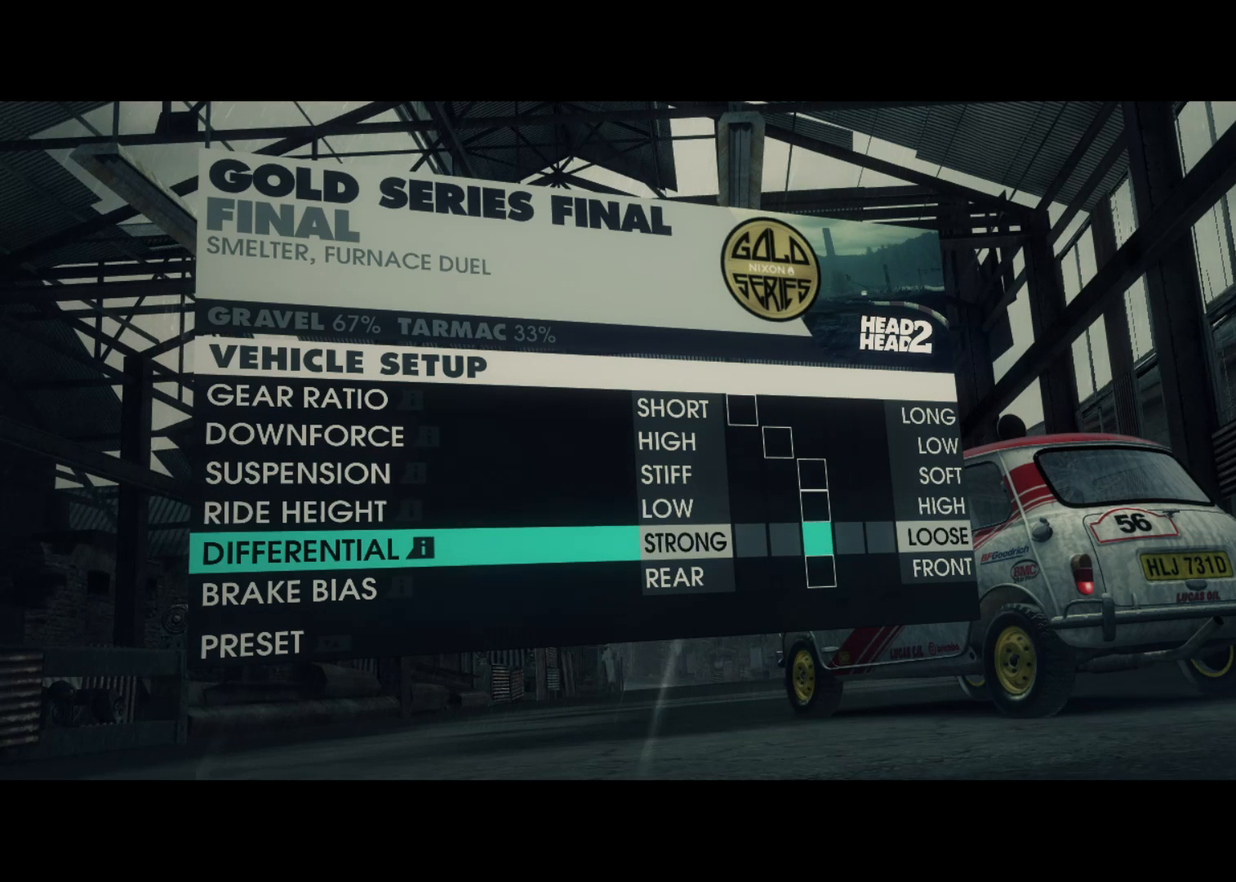
{"buttons": [], "left_stick": "center", "right_stick": "center", "events": [[33, "DPAD_DOWN", "up"], [200, "DPAD_RIGHT", "down"], [283, "DPAD_RIGHT", "up"]]}
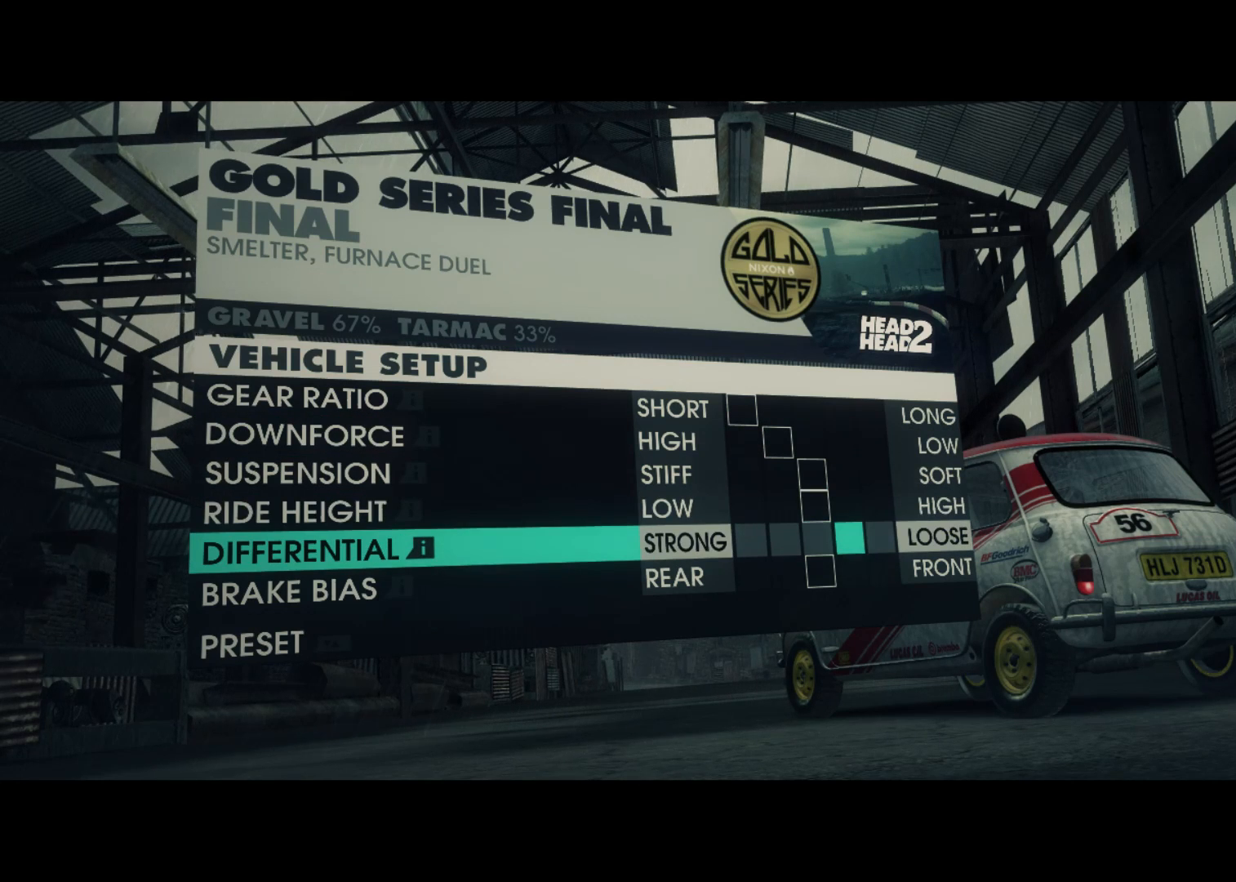
{"buttons": [], "left_stick": "center", "right_stick": "center", "events": [[233, "DPAD_DOWN", "down"], [333, "DPAD_DOWN", "up"], [383, "DPAD_RIGHT", "down"], [500, "DPAD_RIGHT", "up"]]}
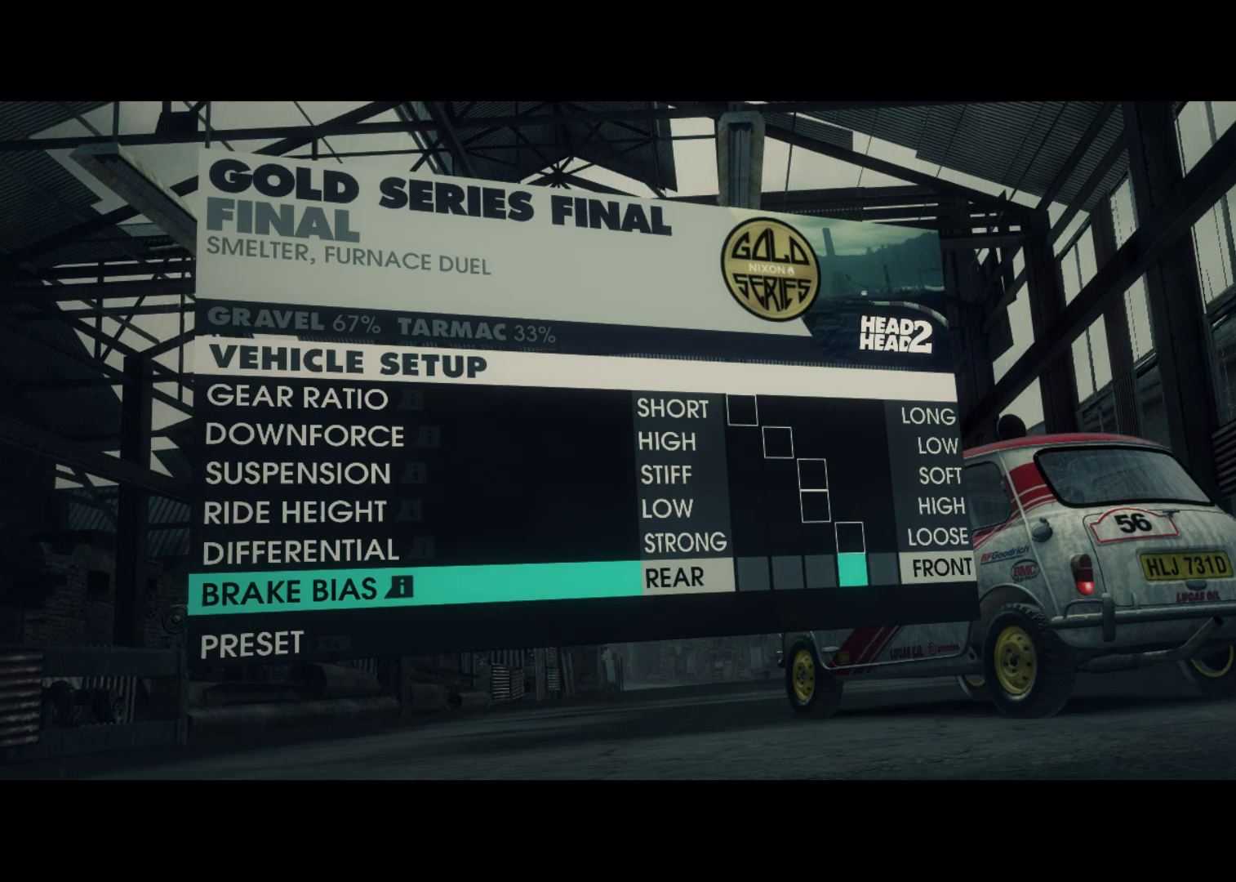
{"buttons": ["DPAD_LEFT"], "left_stick": "center", "right_stick": "center", "events": [[150, "DPAD_RIGHT", "down"], [250, "DPAD_RIGHT", "up"], [400, "DPAD_LEFT", "down"]]}
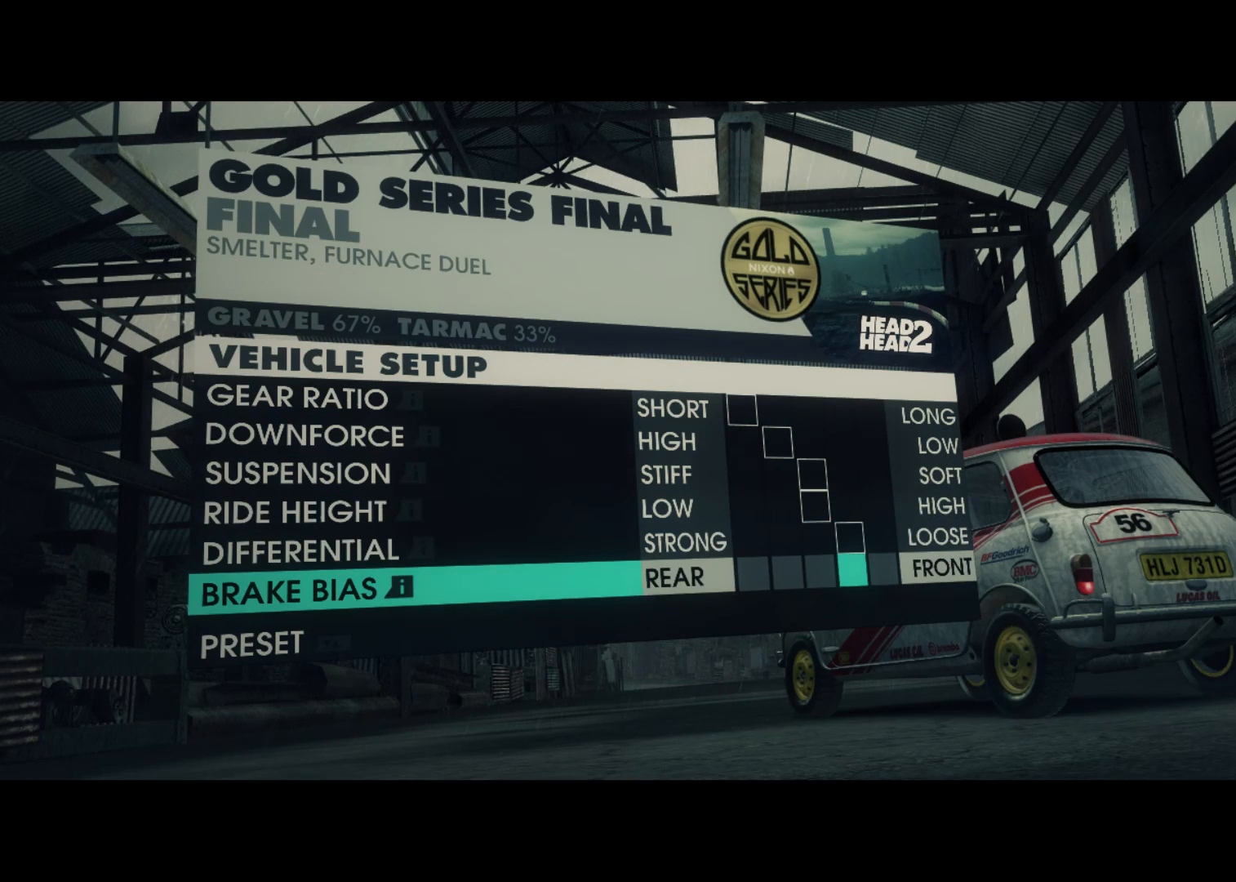
{"buttons": [], "left_stick": "center", "right_stick": "center", "events": [[33, "DPAD_LEFT", "up"], [267, "DPAD_LEFT", "down"], [367, "DPAD_LEFT", "up"]]}
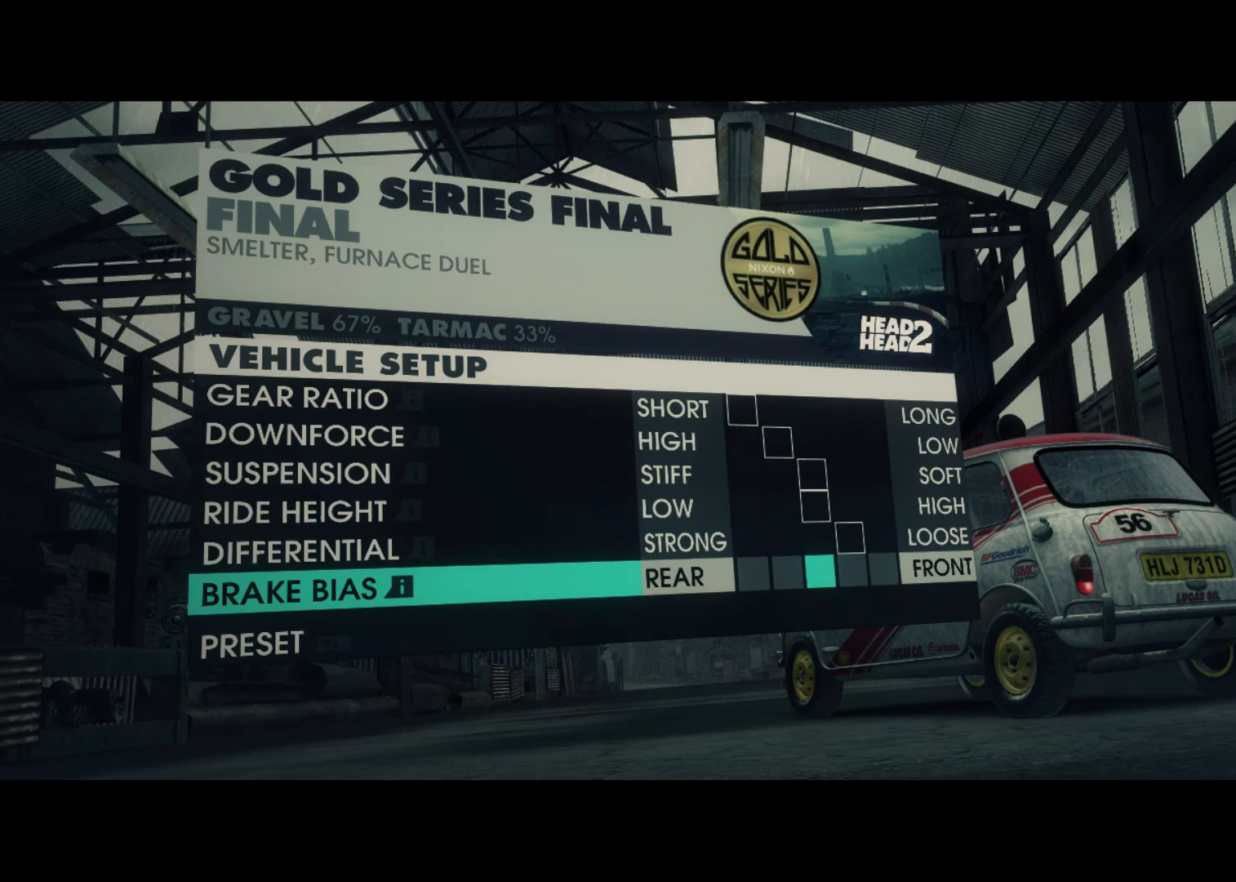
{"buttons": ["DPAD_UP"], "left_stick": "center", "right_stick": "center", "events": [[50, "DPAD_RIGHT", "down"], [100, "DPAD_RIGHT", "up"], [217, "DPAD_UP", "down"], [333, "DPAD_UP", "up"], [467, "DPAD_UP", "down"]]}
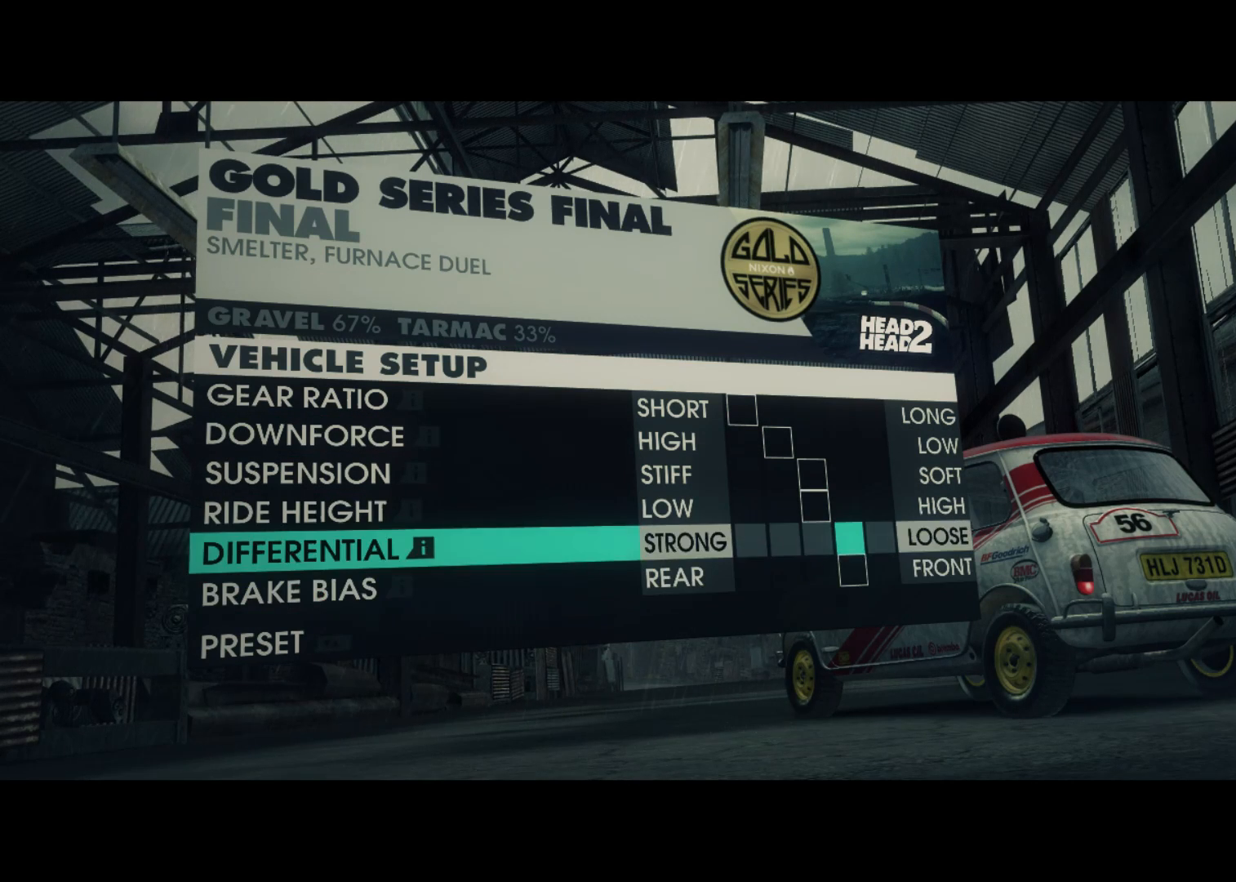
{"buttons": ["DPAD_LEFT"], "left_stick": "center", "right_stick": "center", "events": [[117, "DPAD_UP", "up"], [183, "DPAD_LEFT", "down"], [300, "DPAD_LEFT", "up"], [317, "DPAD_UP", "down"], [400, "DPAD_UP", "up"], [467, "DPAD_LEFT", "down"]]}
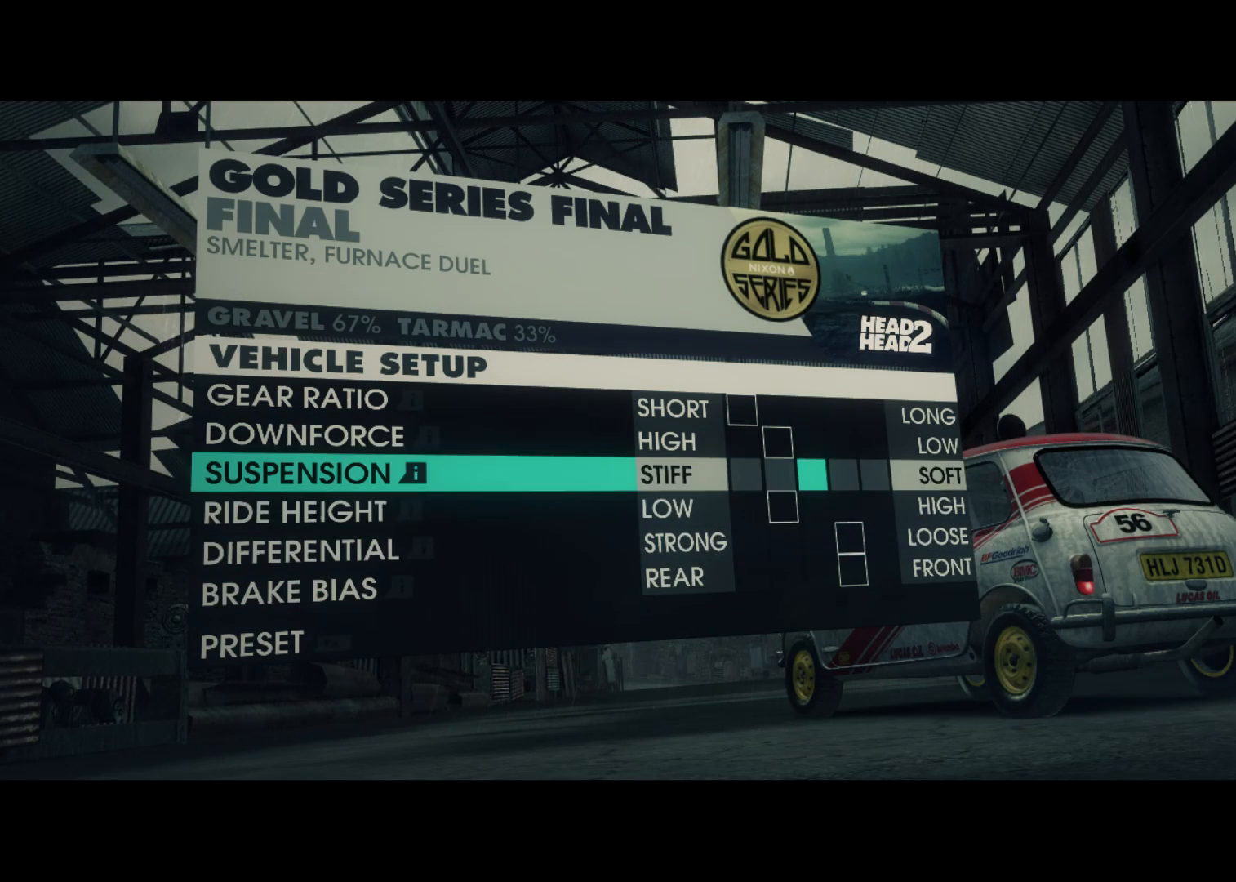
{"buttons": [], "left_stick": "center", "right_stick": "center", "events": [[83, "DPAD_LEFT", "up"], [183, "B", "down"], [317, "B", "up"]]}
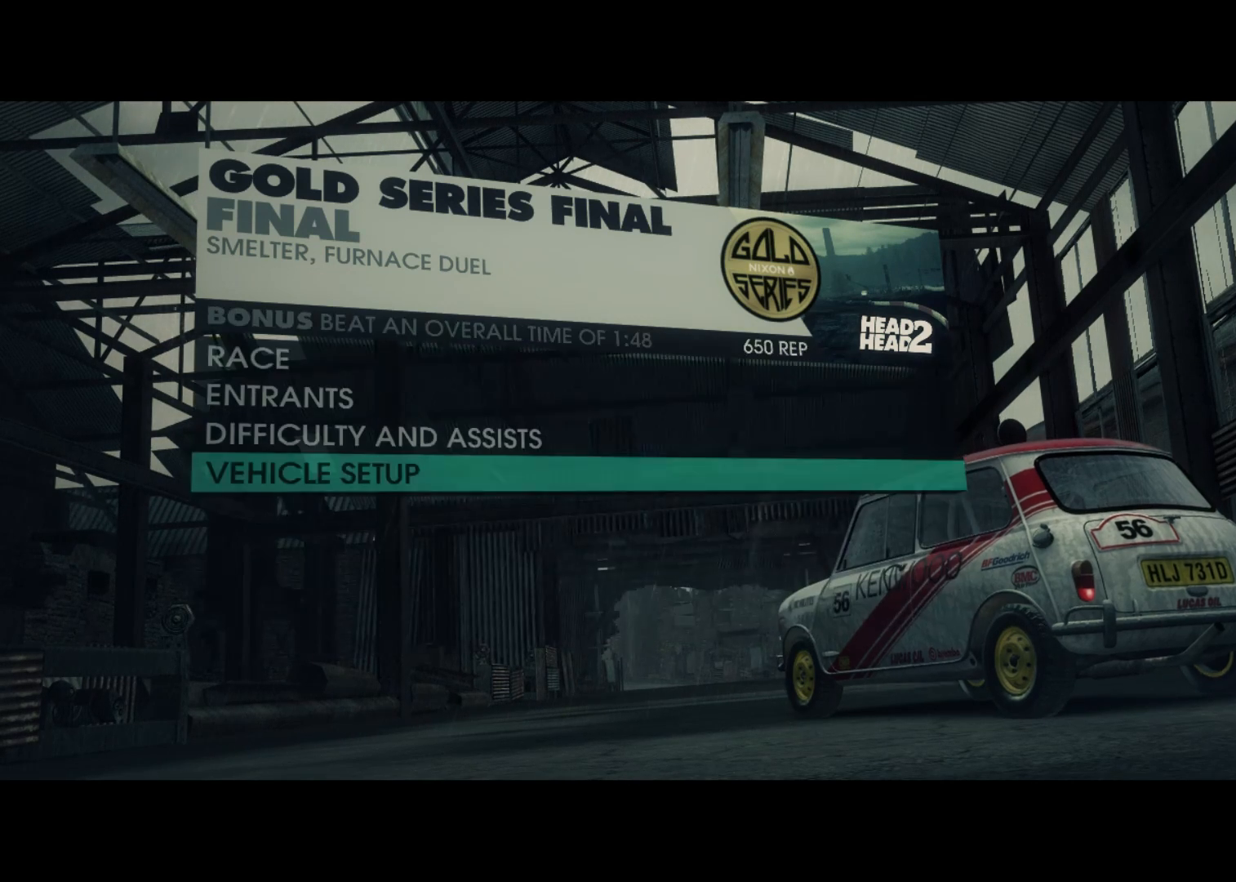
{"buttons": [], "left_stick": "center", "right_stick": "center", "events": [[33, "DPAD_DOWN", "down"], [150, "DPAD_DOWN", "up"], [250, "A", "down"], [367, "A", "up"]]}
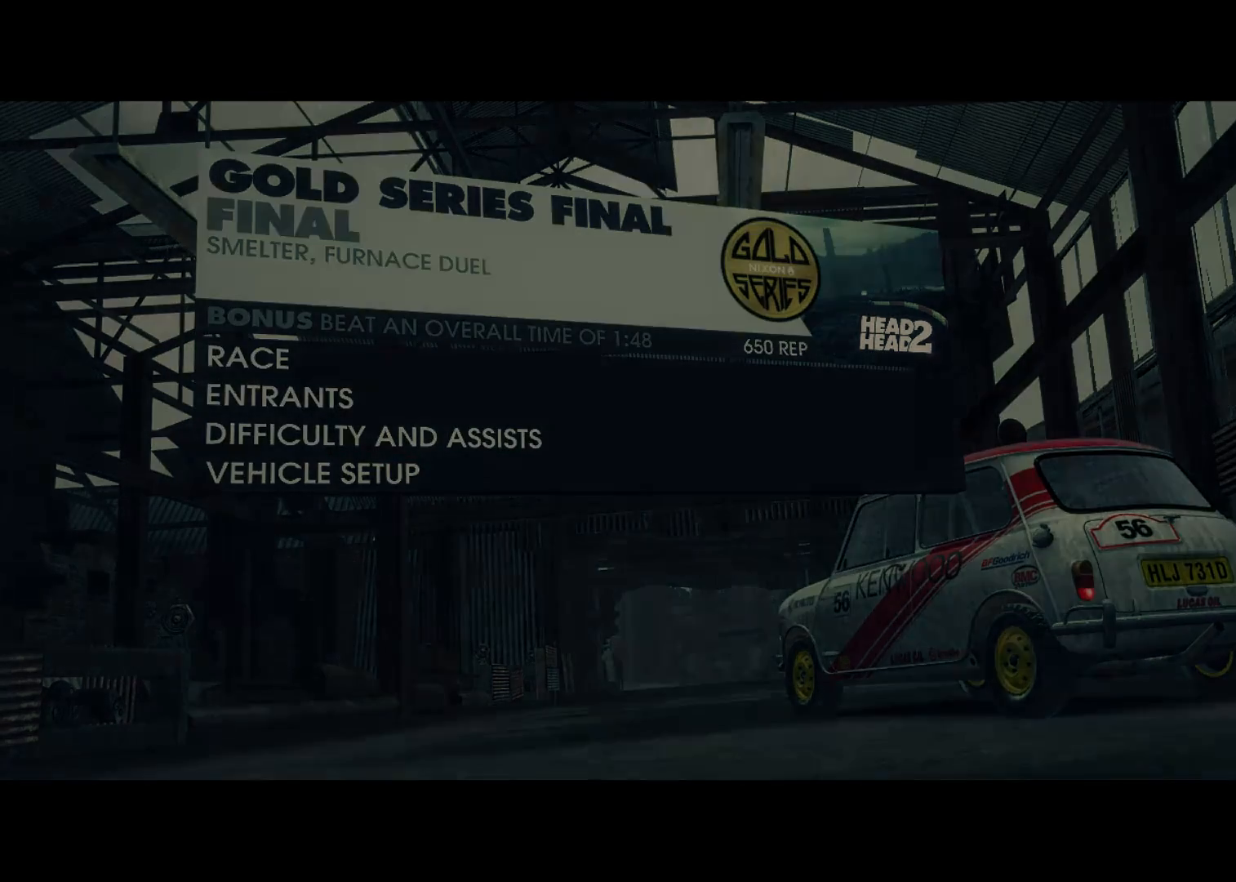
{"buttons": [], "left_stick": "center", "right_stick": "center", "events": []}
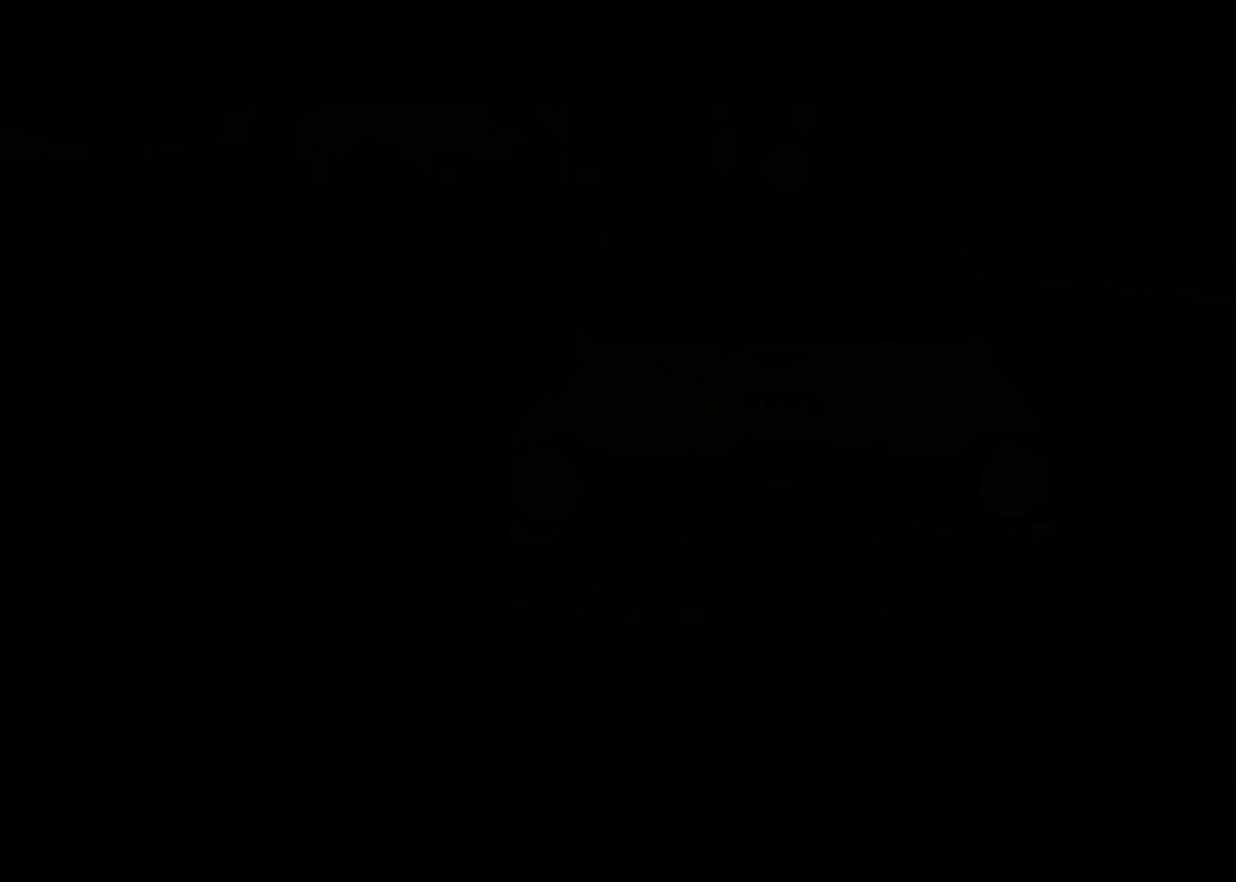
{"buttons": [], "left_stick": "center", "right_stick": "center", "events": []}
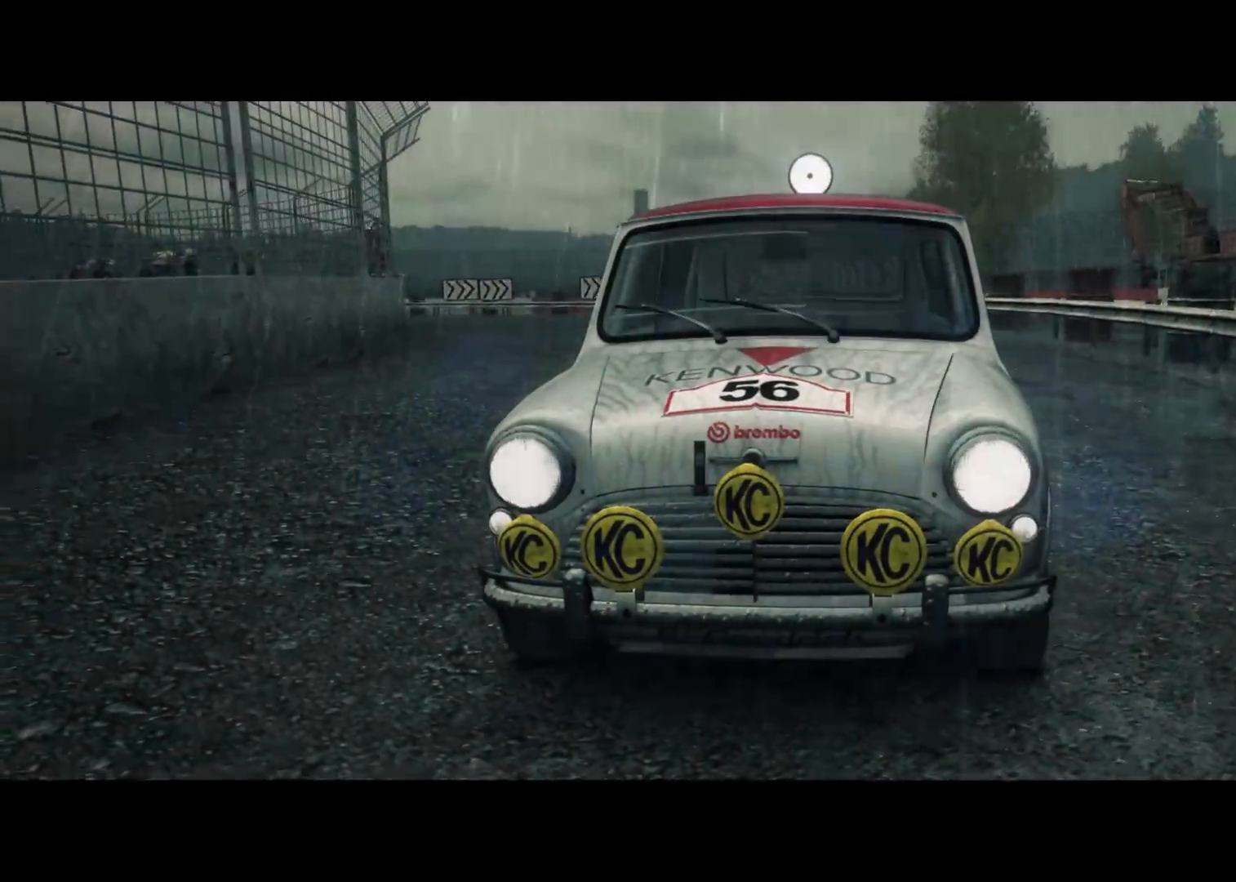
{"buttons": [], "left_stick": "center", "right_stick": "center", "events": []}
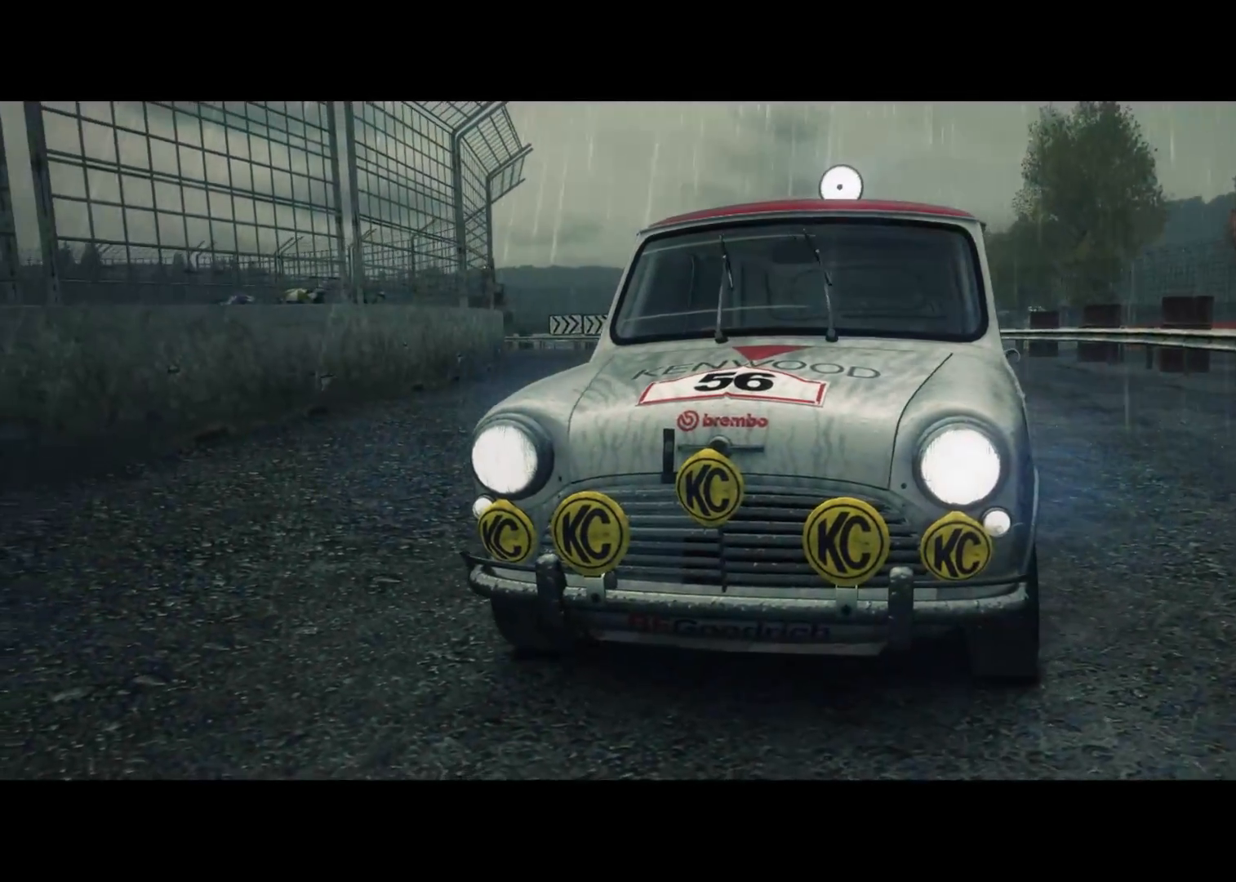
{"buttons": [], "left_stick": "center", "right_stick": "center", "events": []}
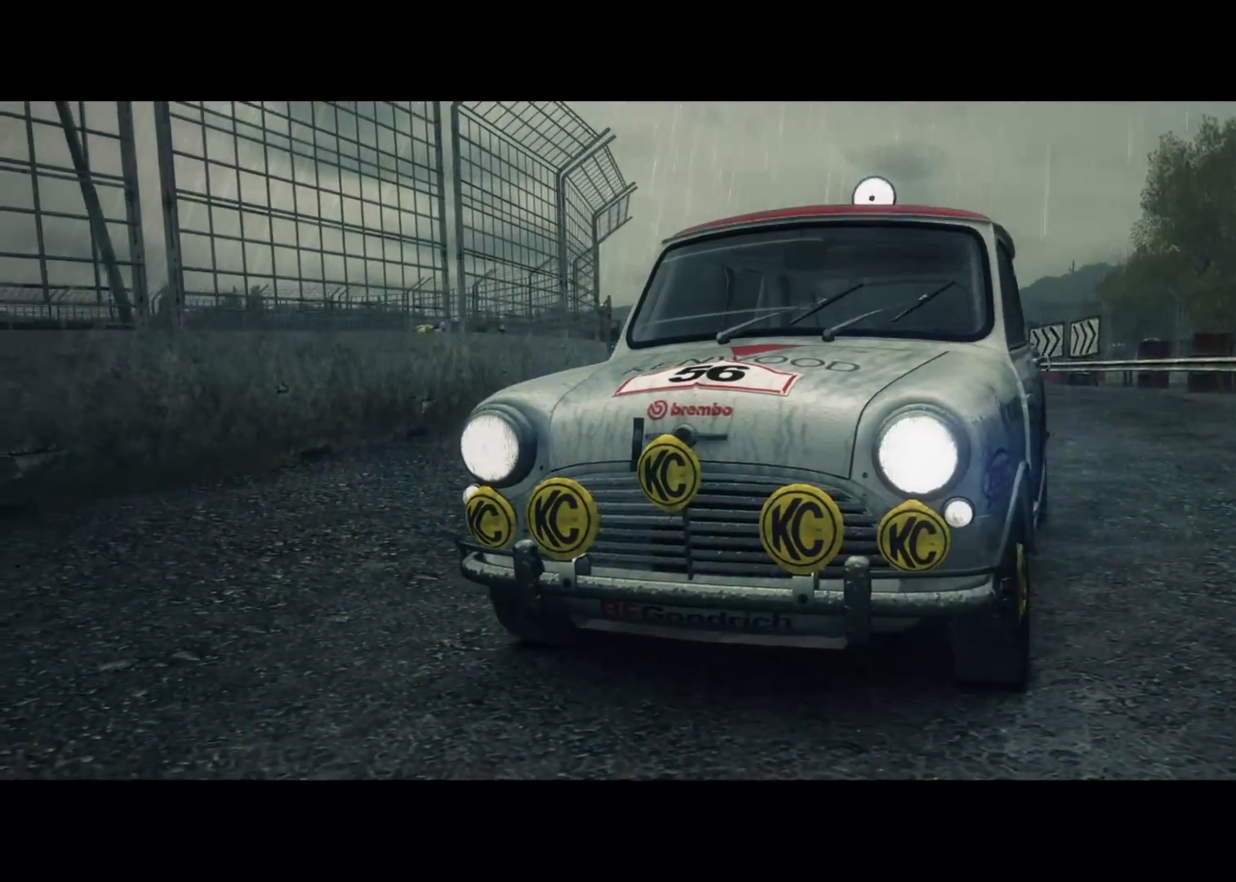
{"buttons": [], "left_stick": "center", "right_stick": "center", "events": []}
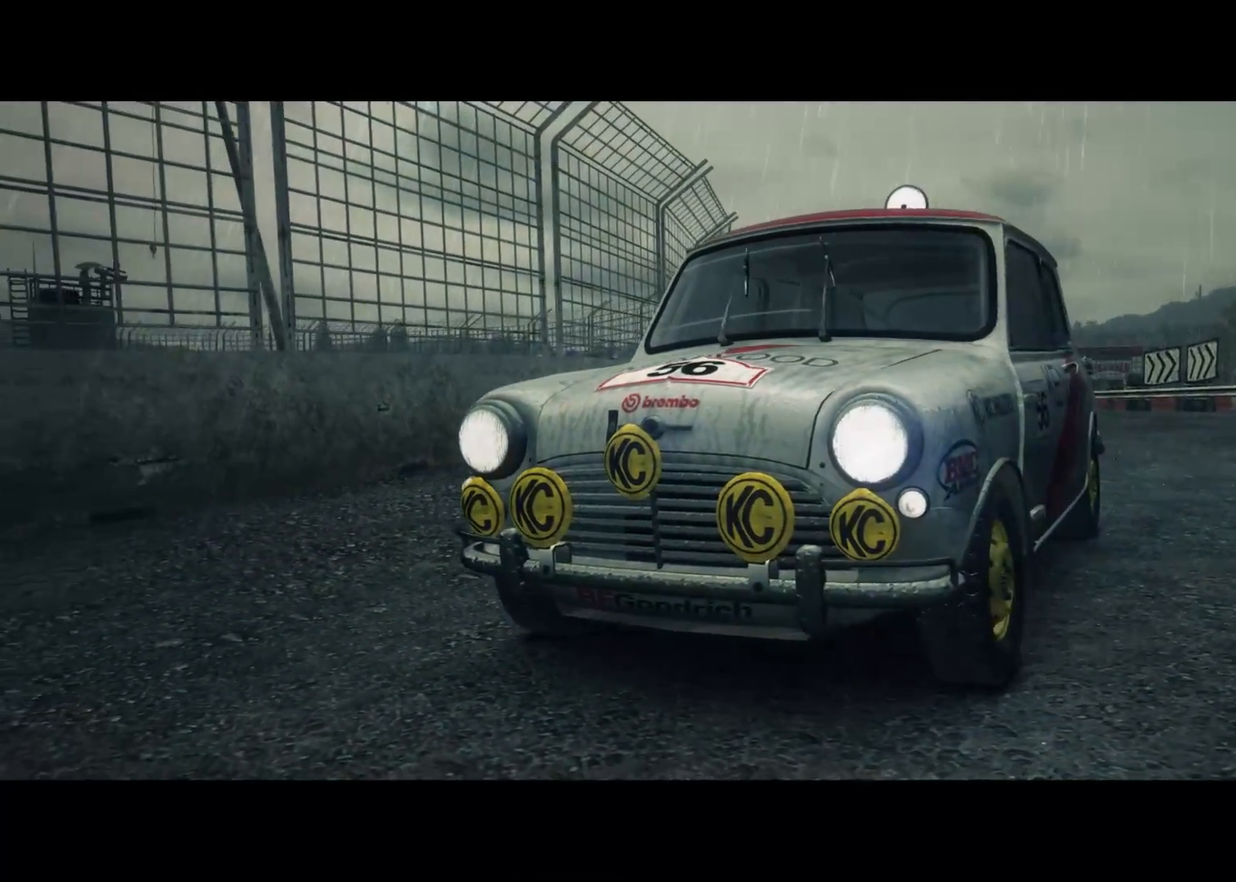
{"buttons": [], "left_stick": "center", "right_stick": "center", "events": []}
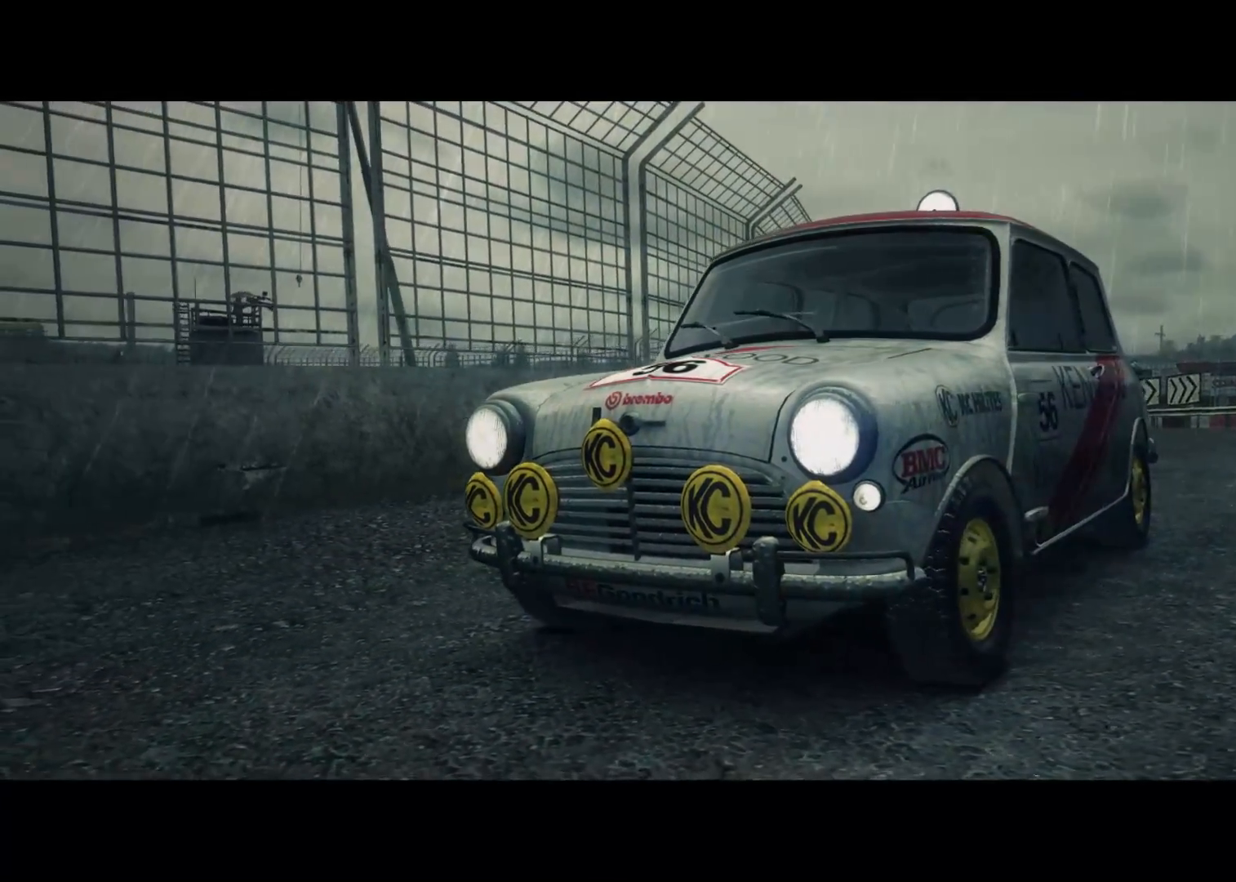
{"buttons": [], "left_stick": "center", "right_stick": "center", "events": []}
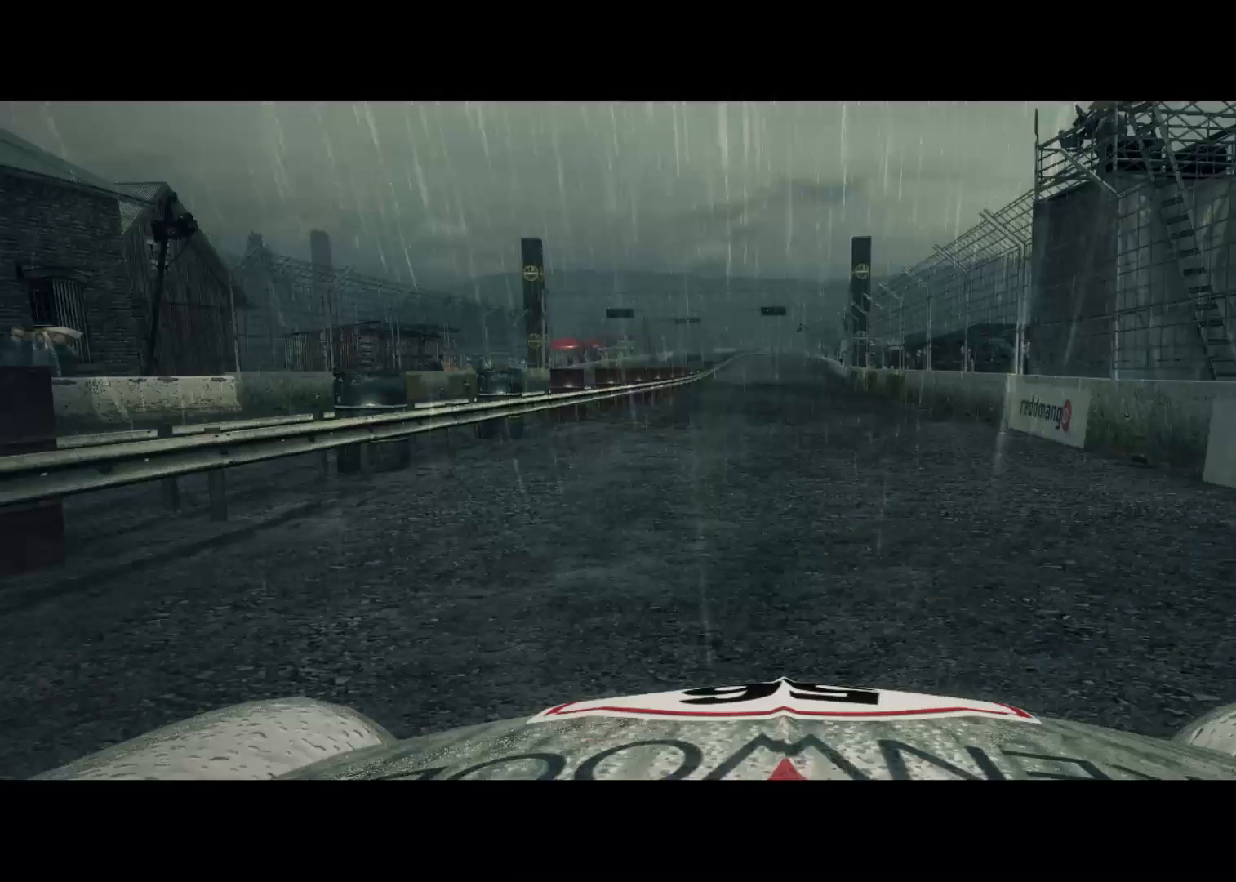
{"buttons": [], "left_stick": "center", "right_stick": "center", "events": []}
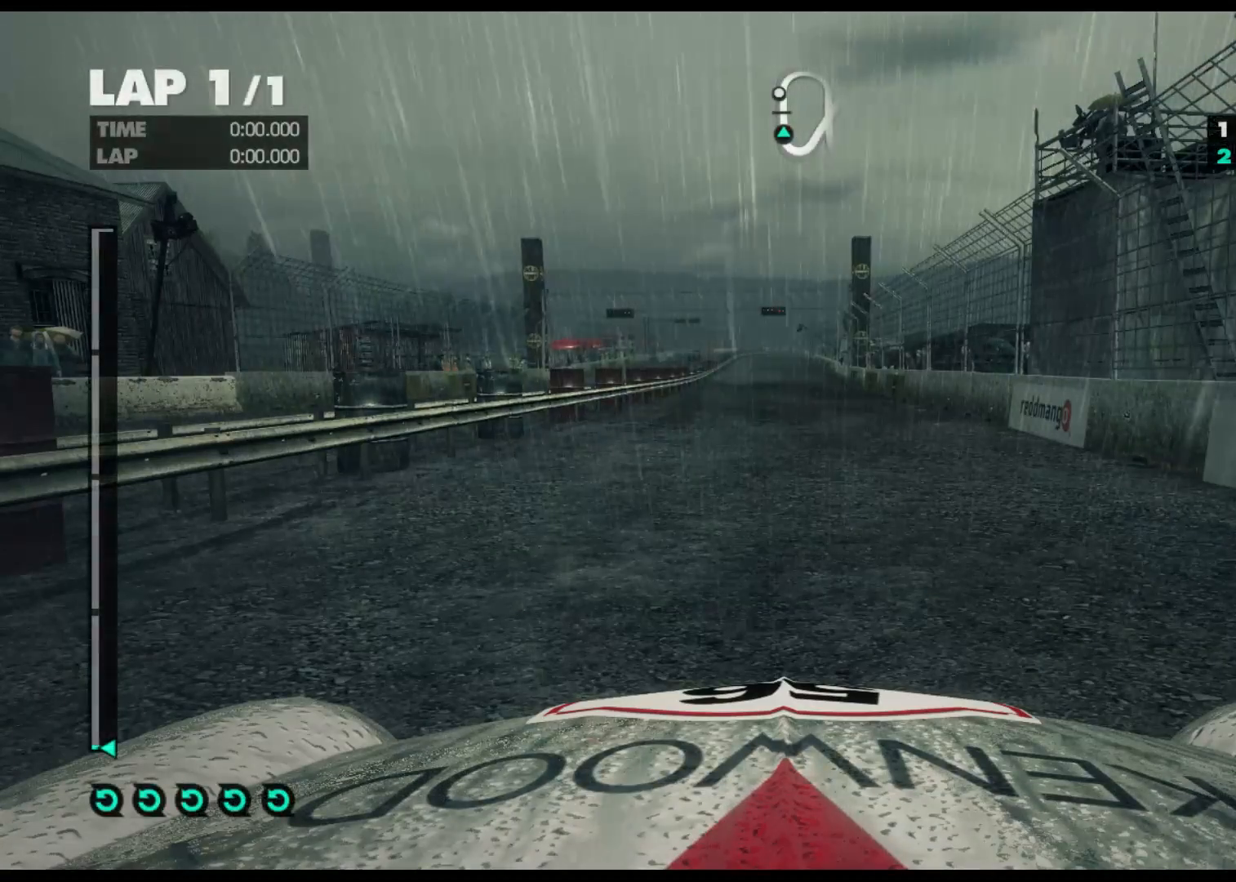
{"buttons": [], "left_stick": "center", "right_stick": "center", "events": []}
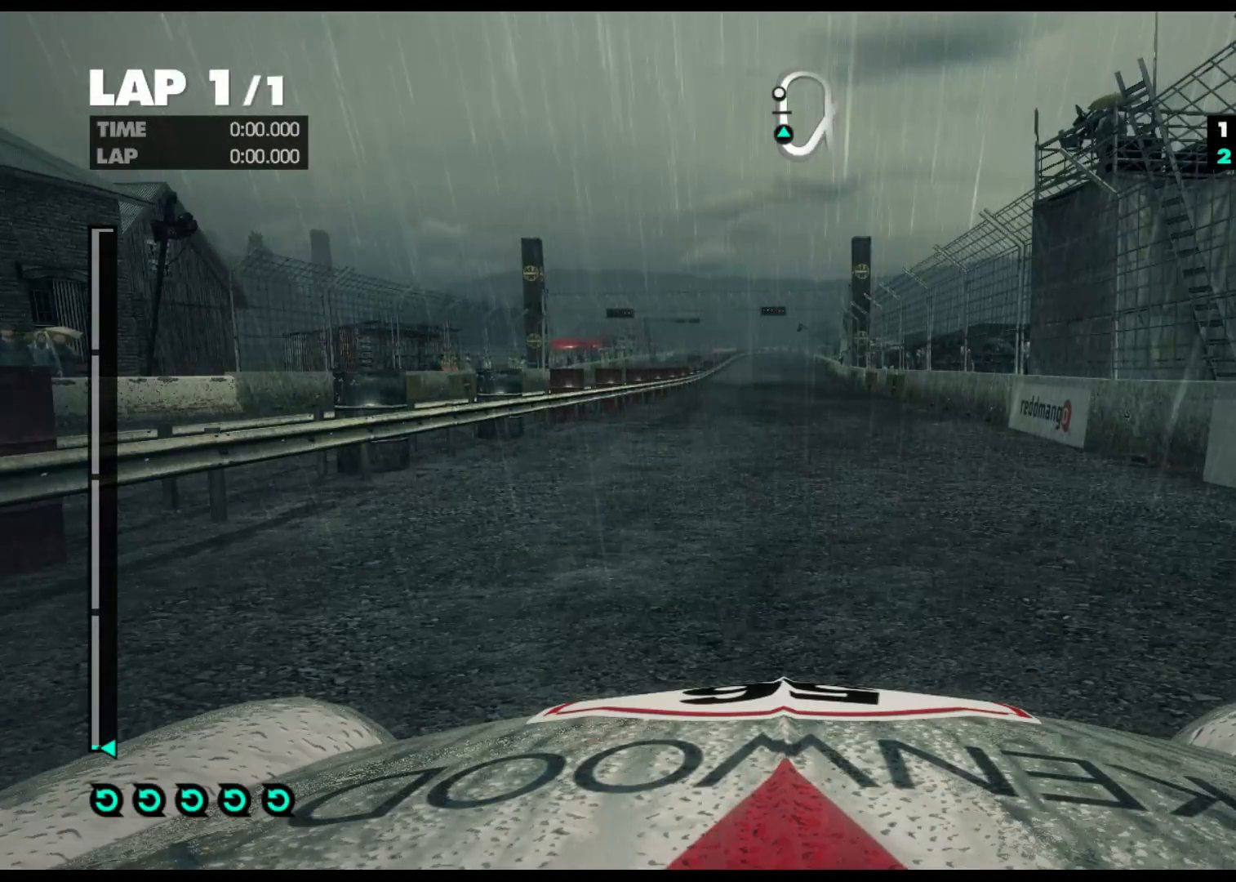
{"buttons": ["R2"], "left_stick": "center", "right_stick": "center", "events": [[450, "R2", "down"]]}